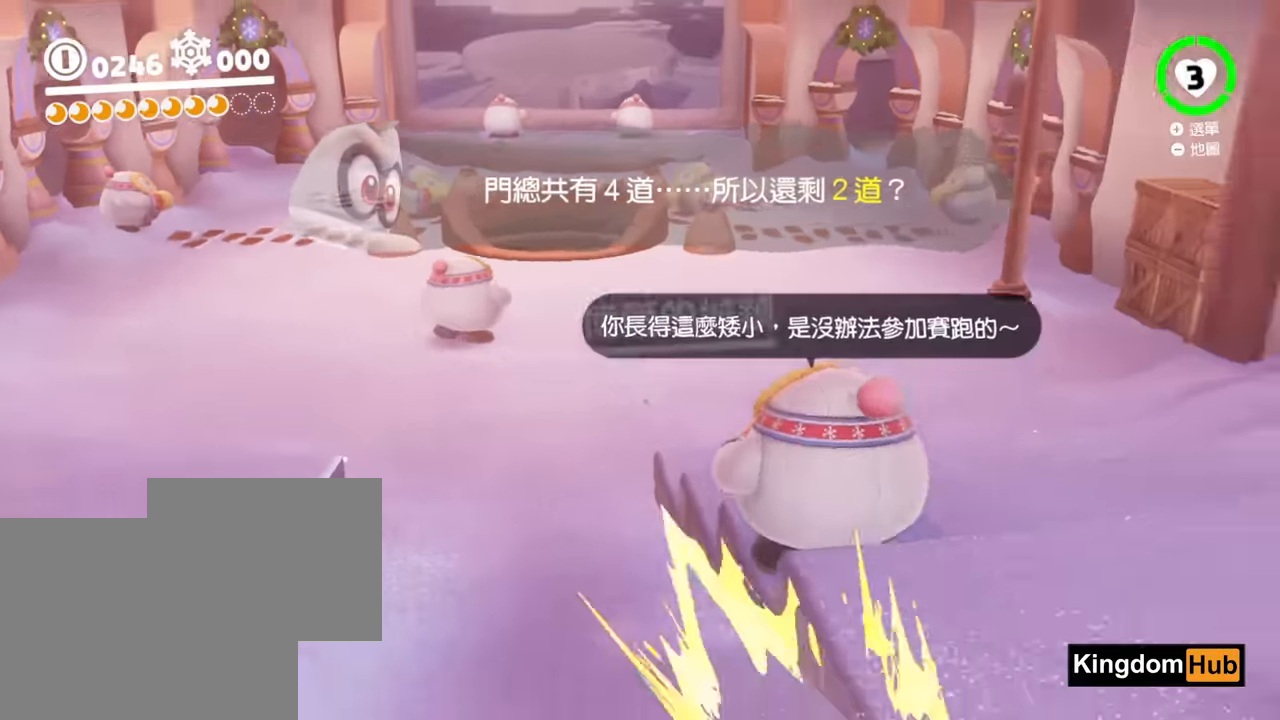
Gameplay with a controller (Nintendo layout); each line is a JSON object with the inputs held at the frame after it. "events" lists button and stick changes between this image and that frame as [ms after this image, input, new state], when the widget could be followed in between. Not read: DPAD_DOWN DPAD_LEFT DPAD_RIGHT DPAD_UP L3 R3 SELECT Z.
{"buttons": [], "left_stick": "right", "right_stick": "center"}
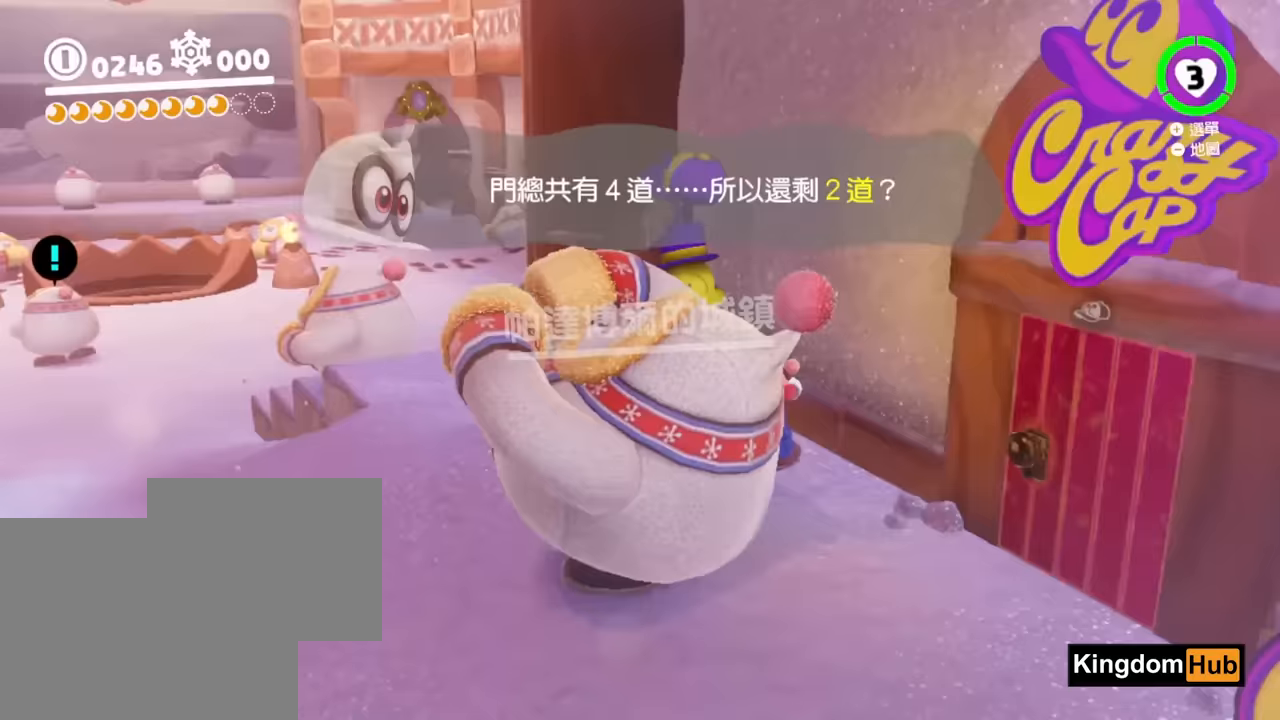
{"buttons": [], "left_stick": "center", "right_stick": "center", "events": [[234, "left_stick", "up-right"], [367, "left_stick", "up"], [467, "left_stick", "center"]]}
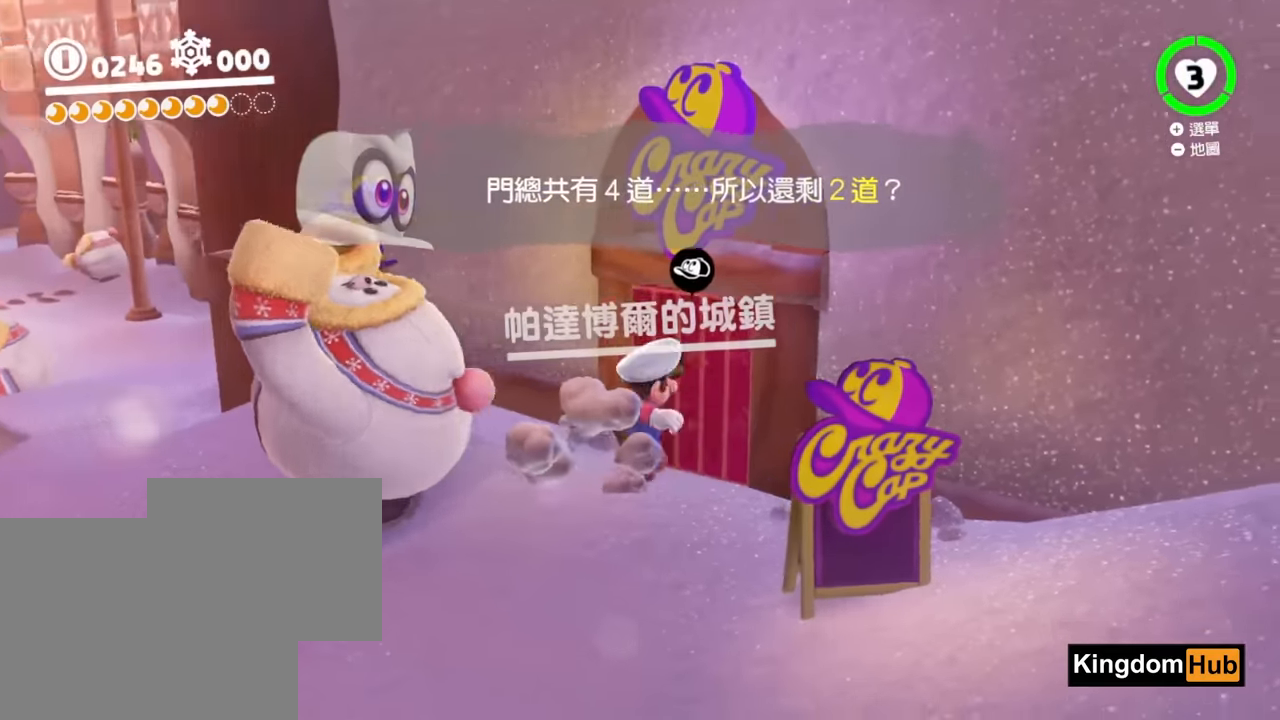
{"buttons": [], "left_stick": "up-left", "right_stick": "center", "events": [[400, "left_stick", "up"], [450, "left_stick", "up-left"]]}
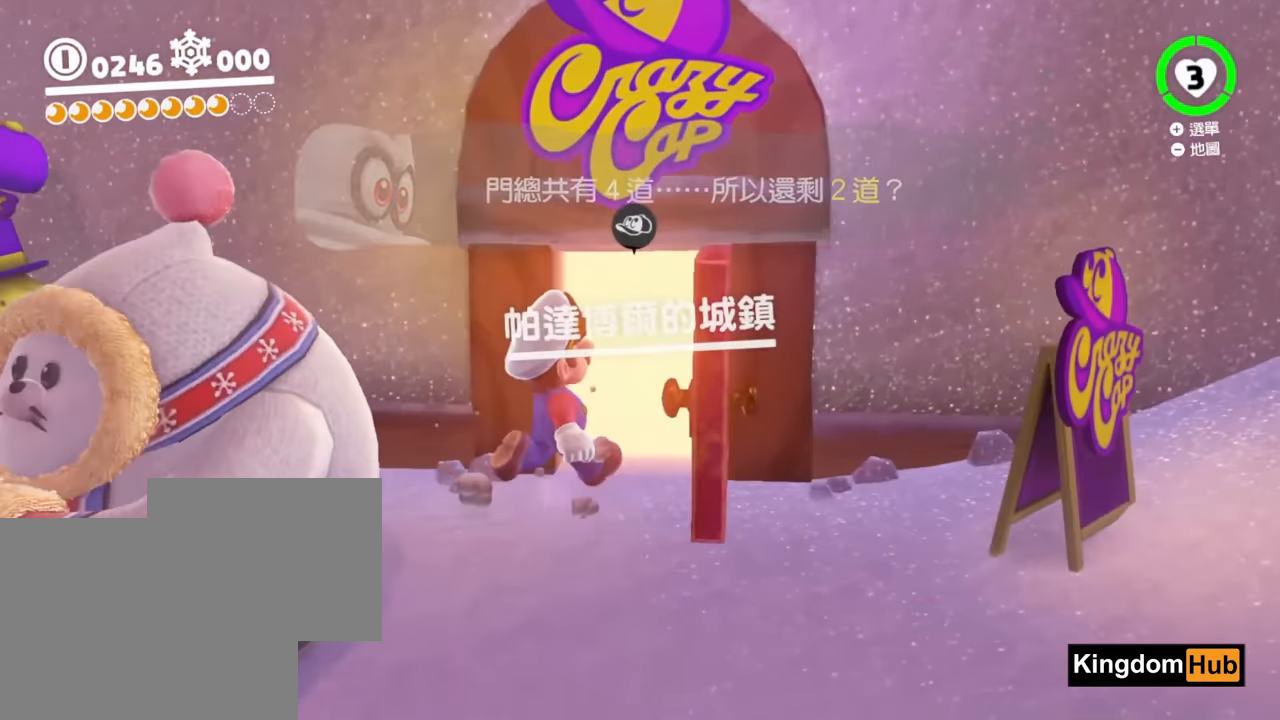
{"buttons": [], "left_stick": "up-left", "right_stick": "center", "events": []}
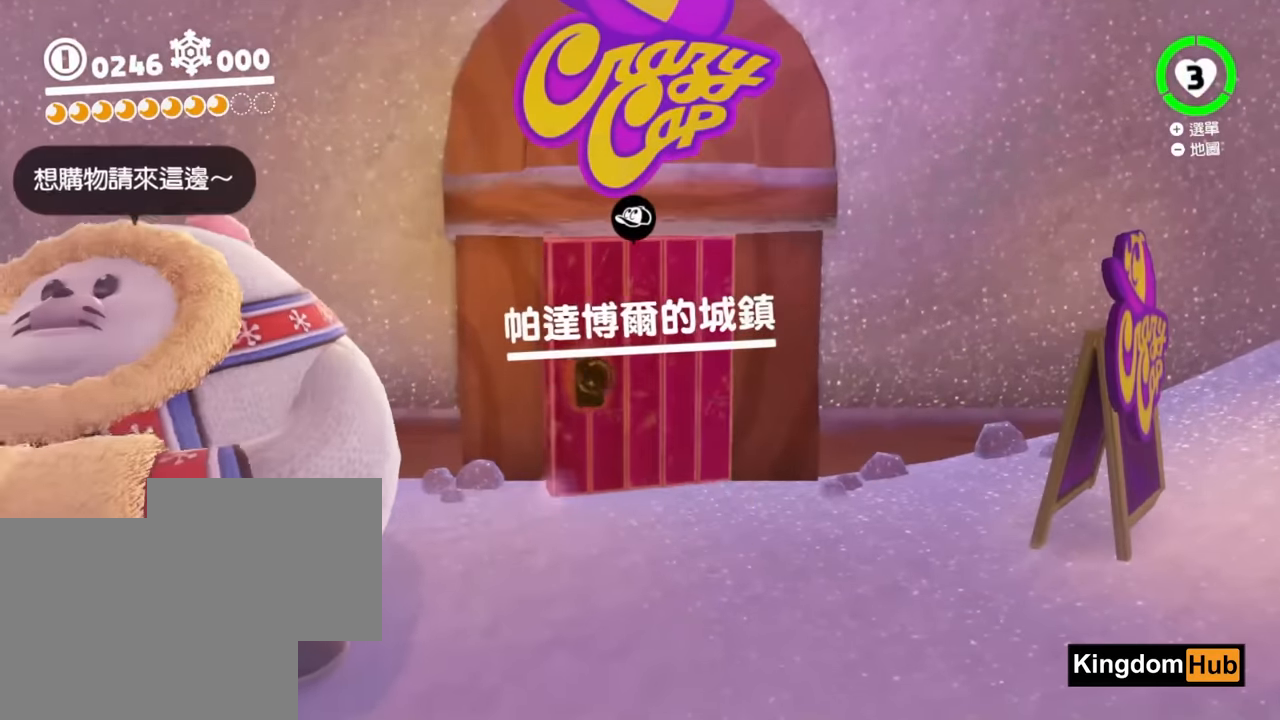
{"buttons": [], "left_stick": "up-left", "right_stick": "center", "events": []}
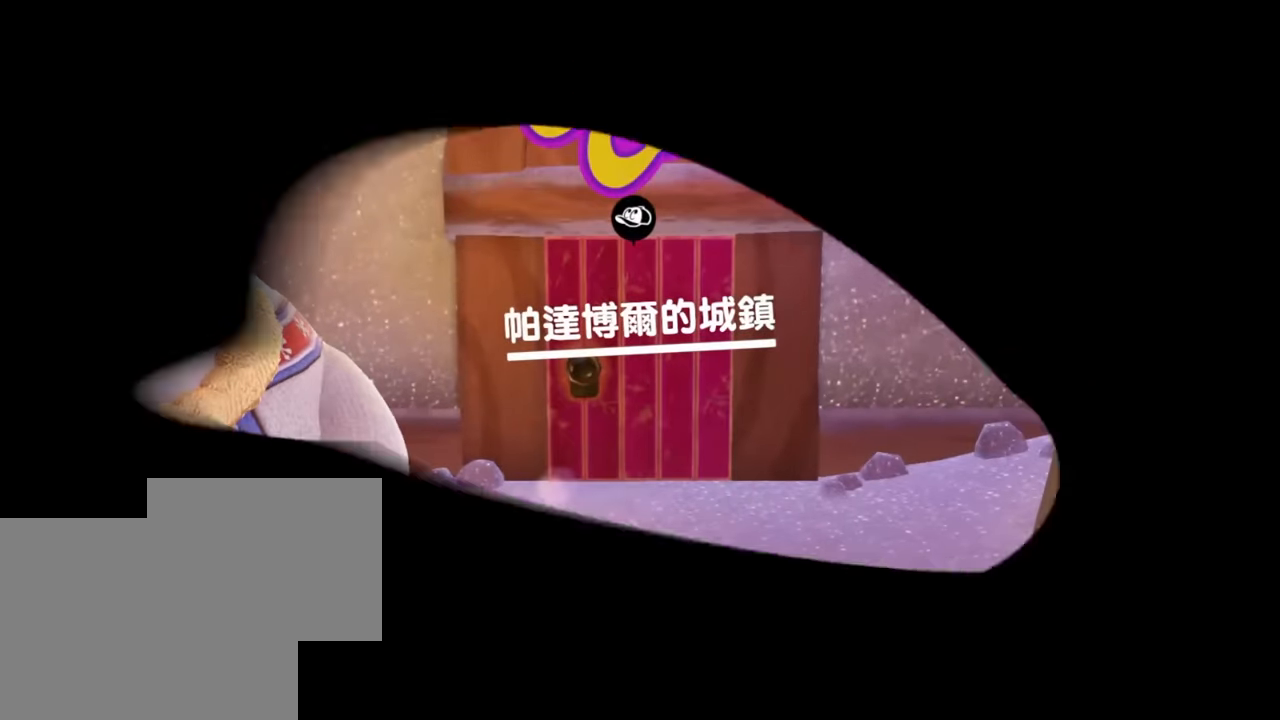
{"buttons": [], "left_stick": "up-left", "right_stick": "center", "events": []}
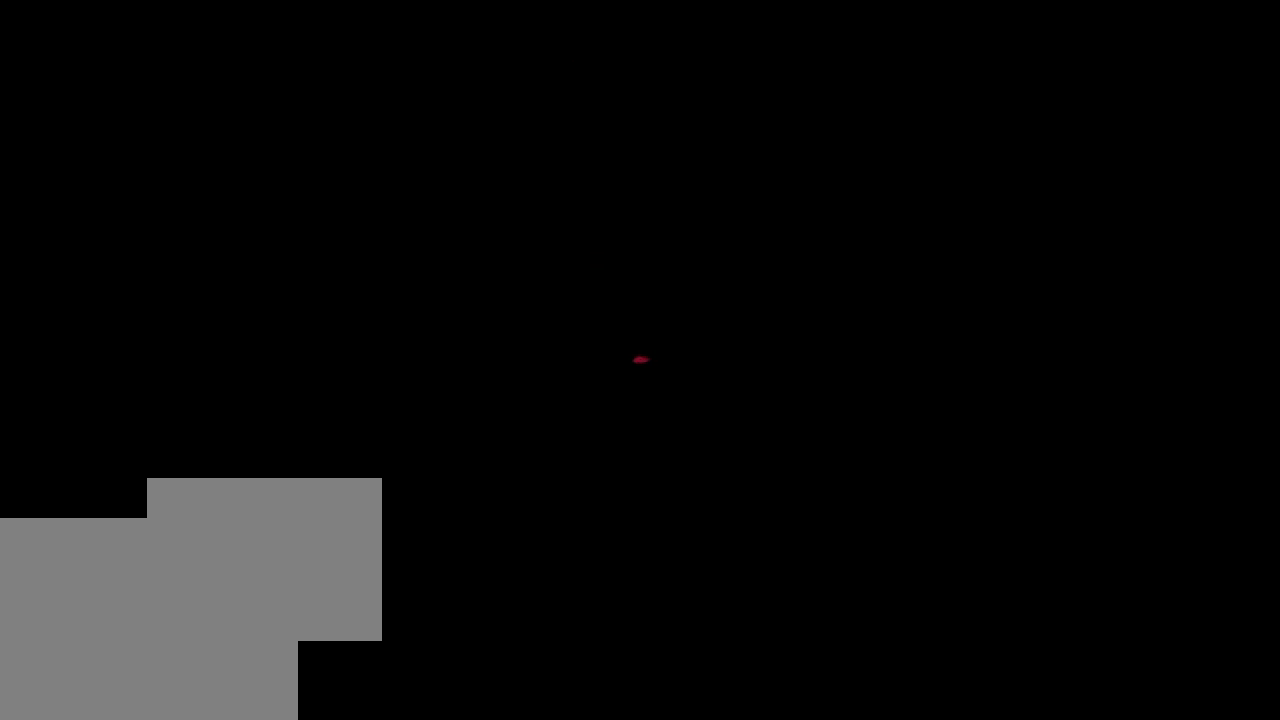
{"buttons": [], "left_stick": "up-left", "right_stick": "center", "events": []}
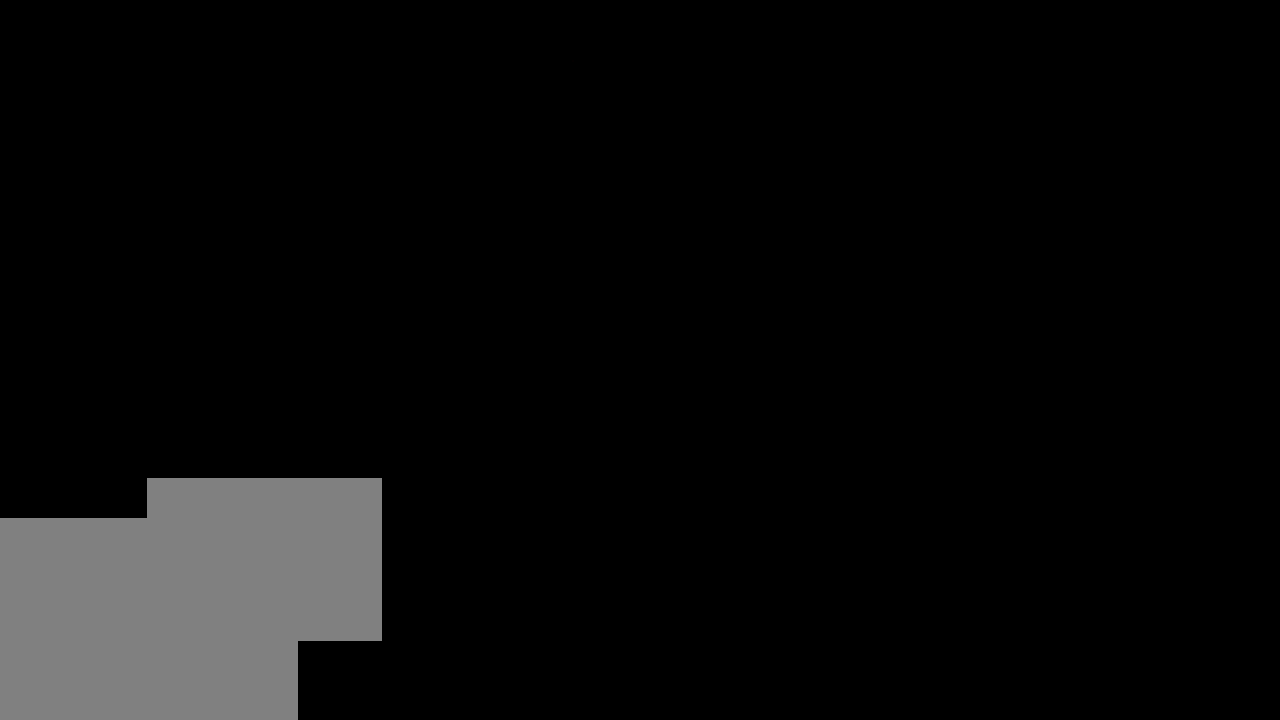
{"buttons": [], "left_stick": "up-left", "right_stick": "center", "events": []}